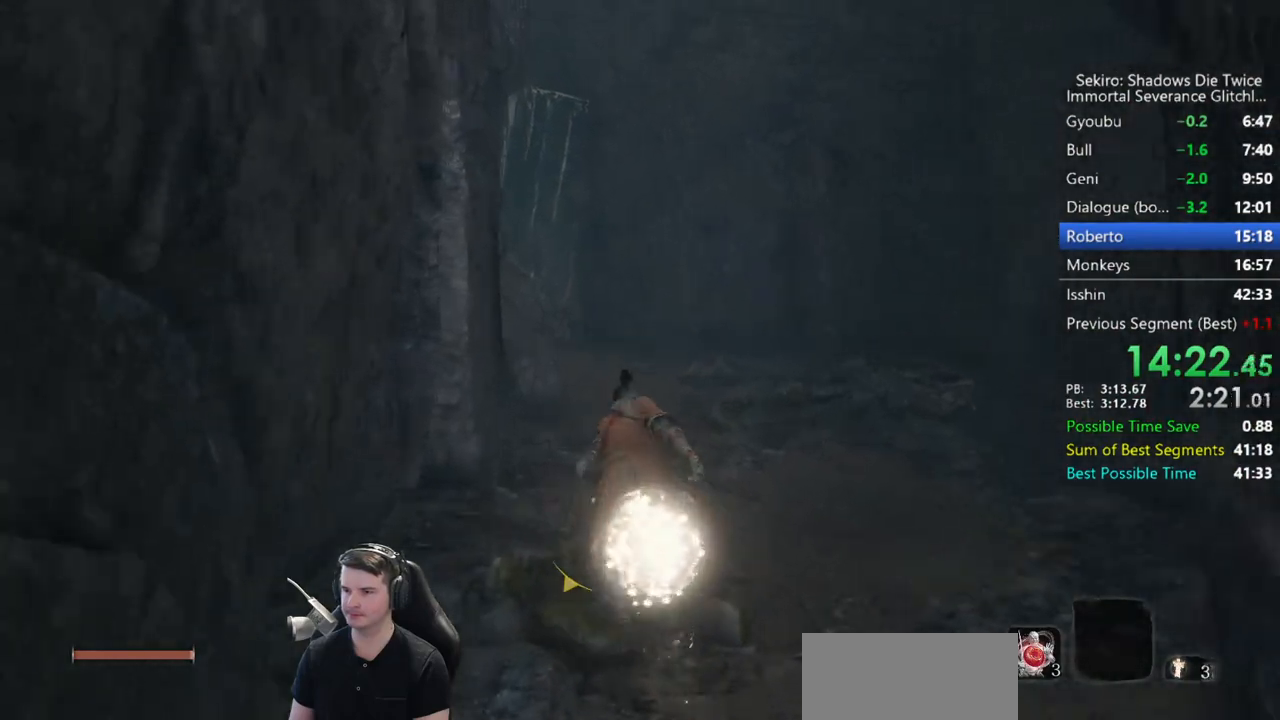
Gameplay with a controller (Xbox layout); each line is a JSON object with the inputs held at the frame after it (dt_ms = milliseconds from this image to that frame). "button_events" lists button changes between this image and that frame as [ms after this image, input, new state], when the widget could be followed in between (sticks are given only as held states).
{"dt_ms": 500, "buttons": ["B"], "left_stick": "up", "right_stick": "down-left", "button_events": []}
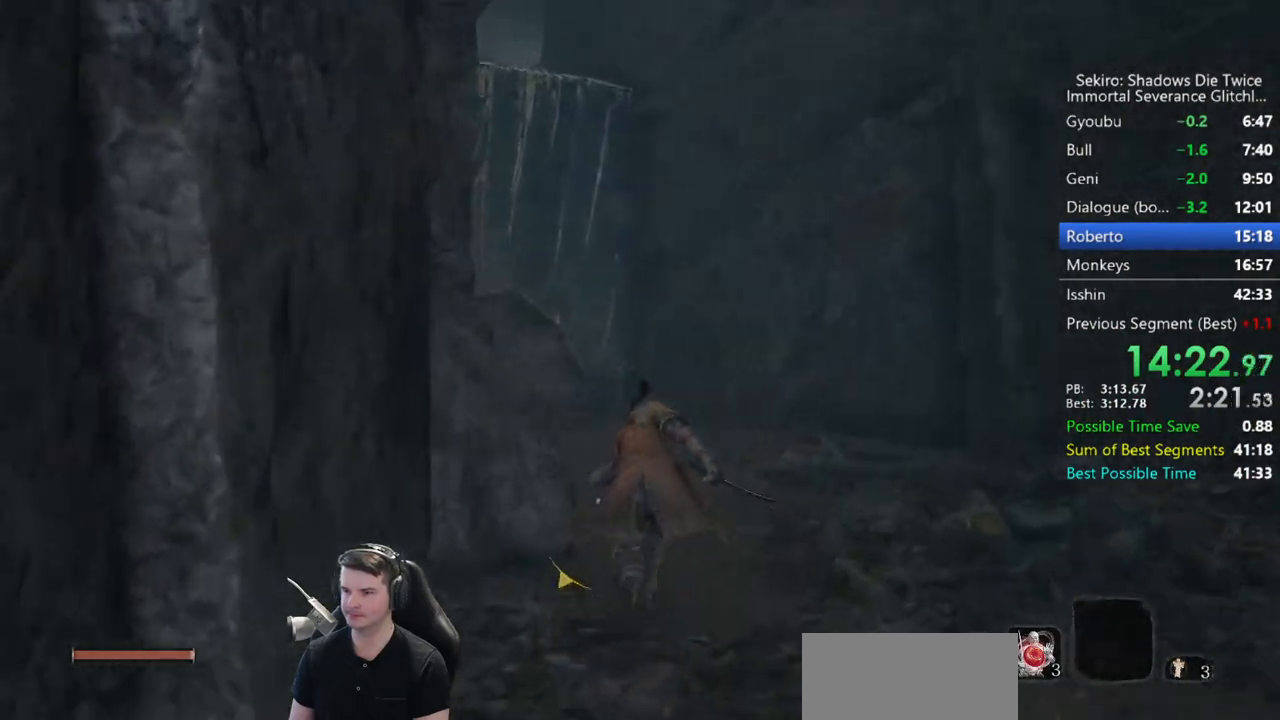
{"dt_ms": 500, "buttons": [], "left_stick": "up", "right_stick": "center", "button_events": [[117, "A", "down"], [217, "A", "up"], [217, "B", "up"]]}
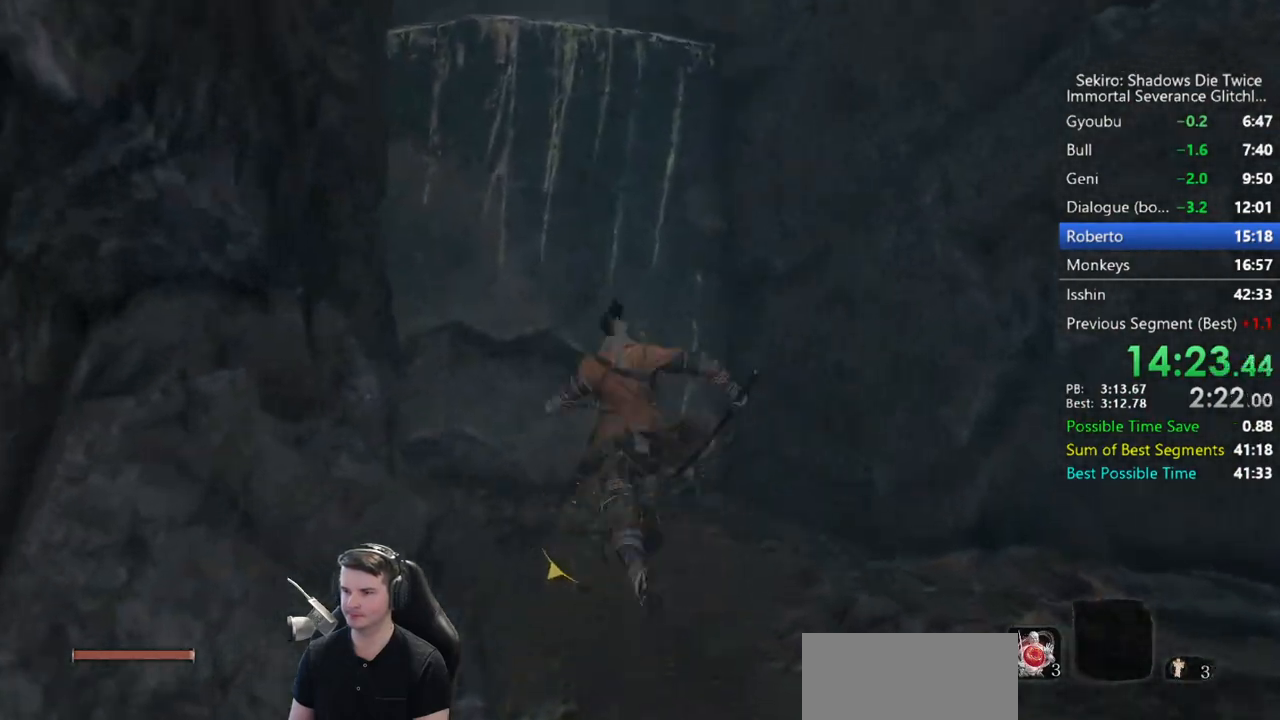
{"dt_ms": 500, "buttons": [], "left_stick": "up", "right_stick": "center", "button_events": [[117, "A", "down"], [250, "A", "up"]]}
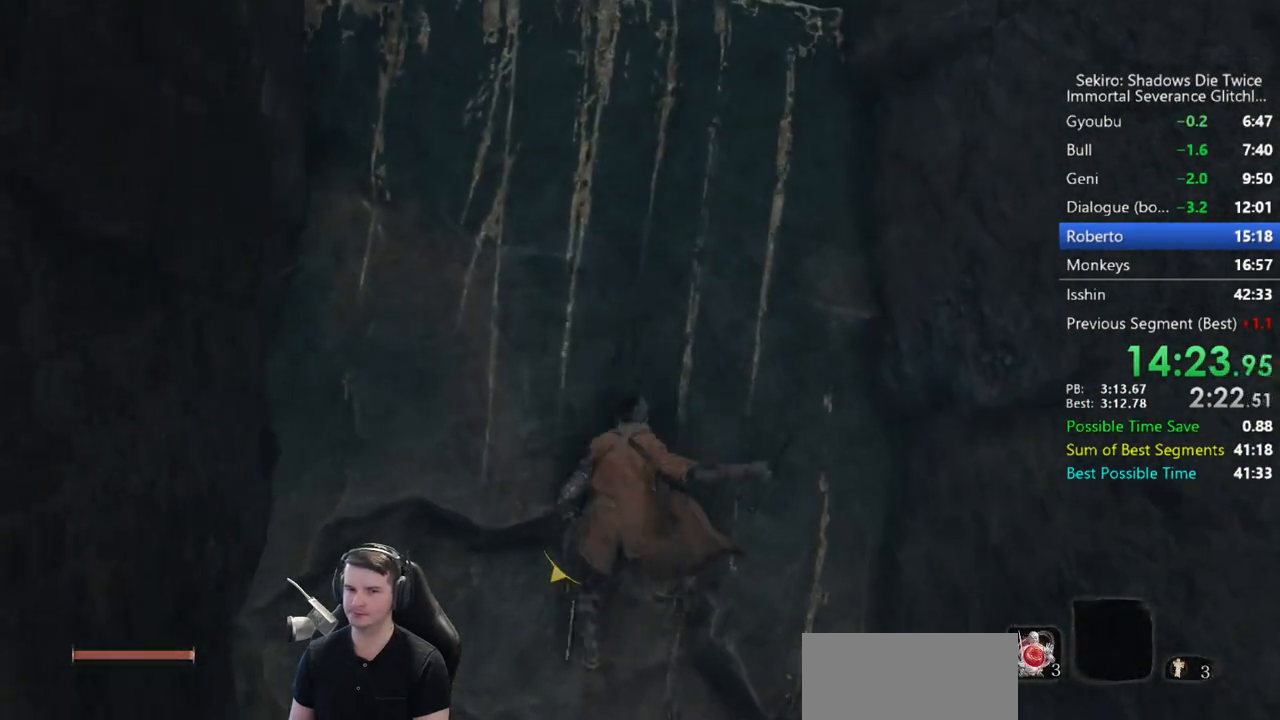
{"dt_ms": 500, "buttons": [], "left_stick": "up", "right_stick": "center", "button_events": [[17, "X", "down"], [383, "X", "up"]]}
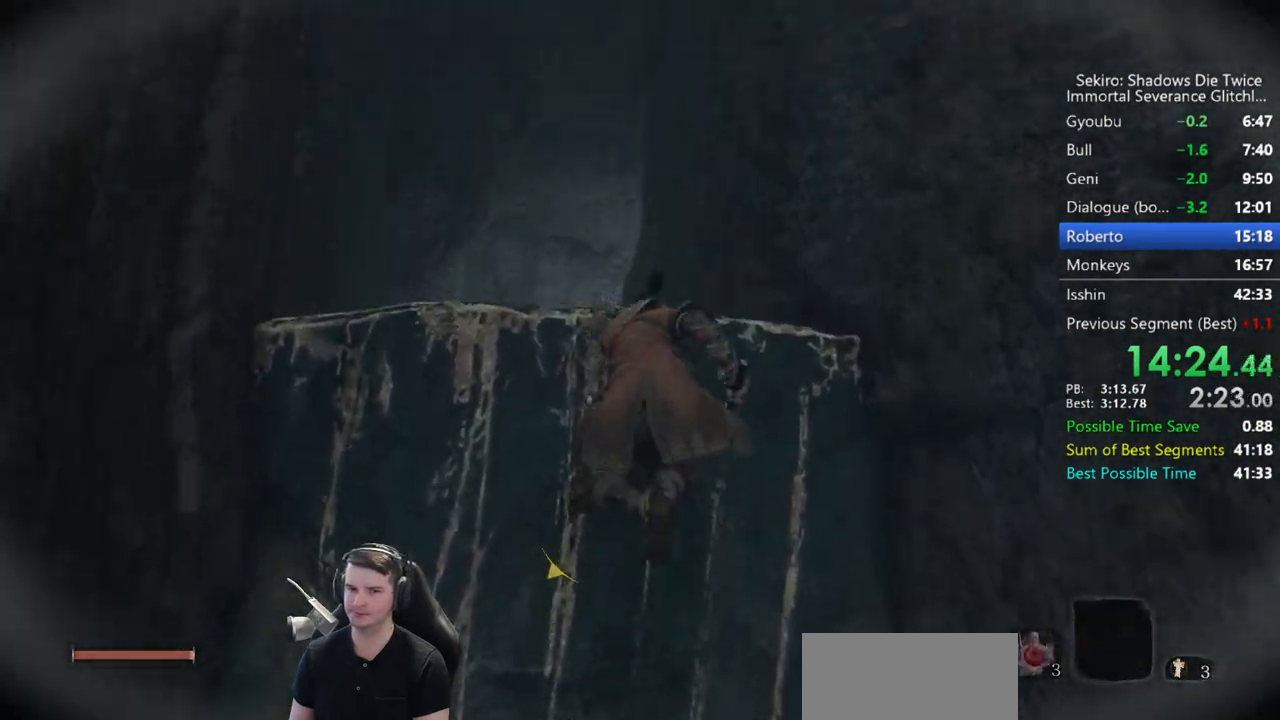
{"dt_ms": 500, "buttons": [], "left_stick": "up", "right_stick": "down", "button_events": [[17, "X", "down"], [117, "X", "up"], [183, "X", "down"], [250, "X", "up"], [317, "X", "down"], [417, "X", "up"]]}
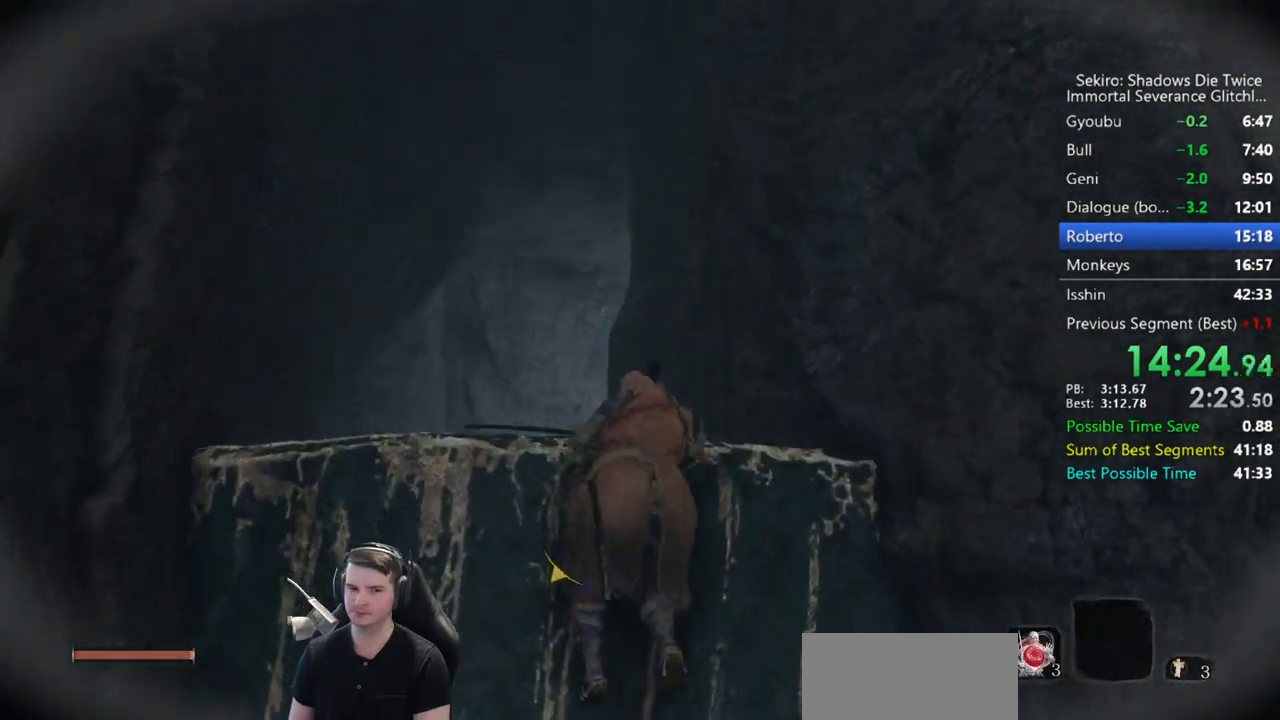
{"dt_ms": 500, "buttons": ["B"], "left_stick": "up", "right_stick": "down-right", "button_events": [[150, "B", "down"]]}
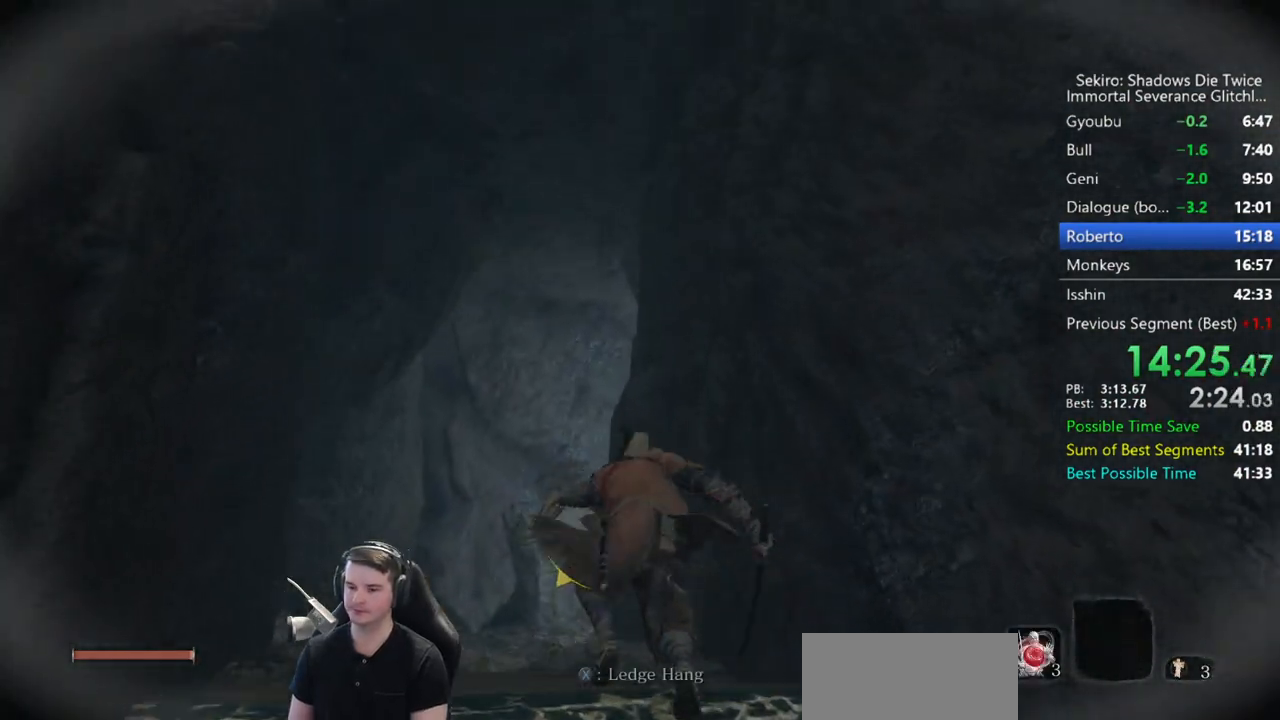
{"dt_ms": 500, "buttons": ["B"], "left_stick": "up", "right_stick": "down-right", "button_events": []}
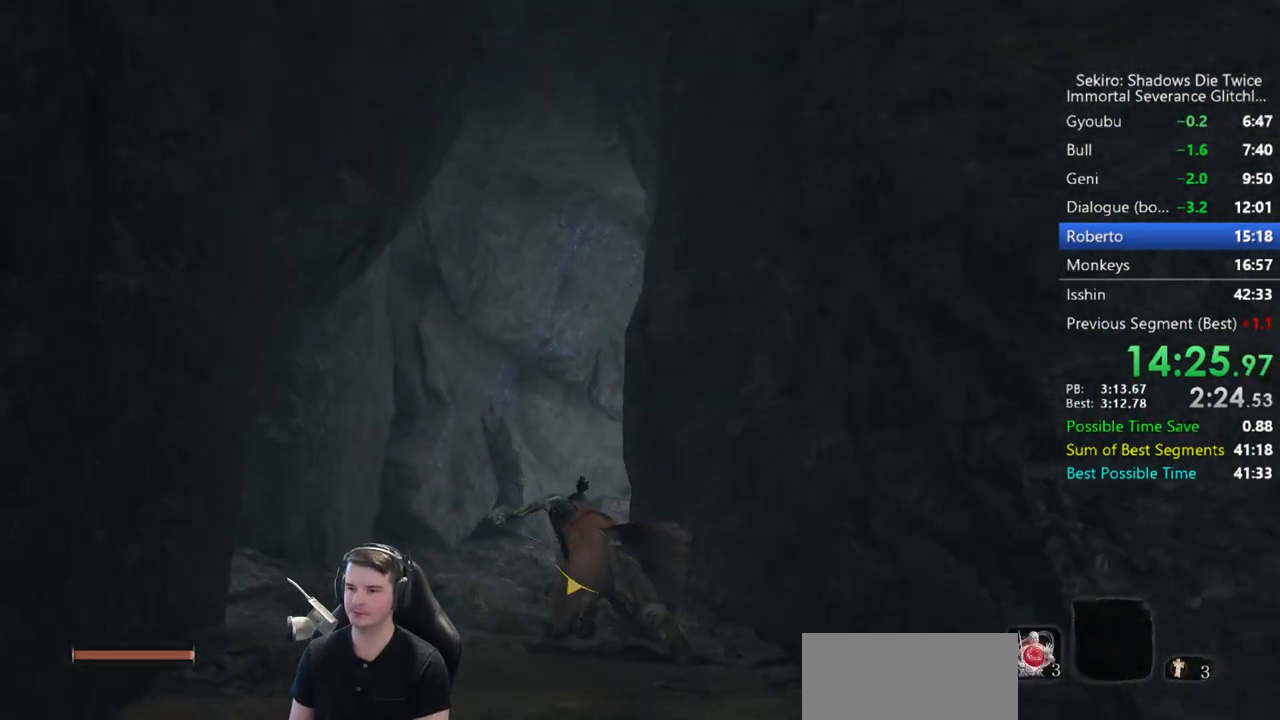
{"dt_ms": 1000, "buttons": ["B"], "left_stick": "up", "right_stick": "down-right", "button_events": []}
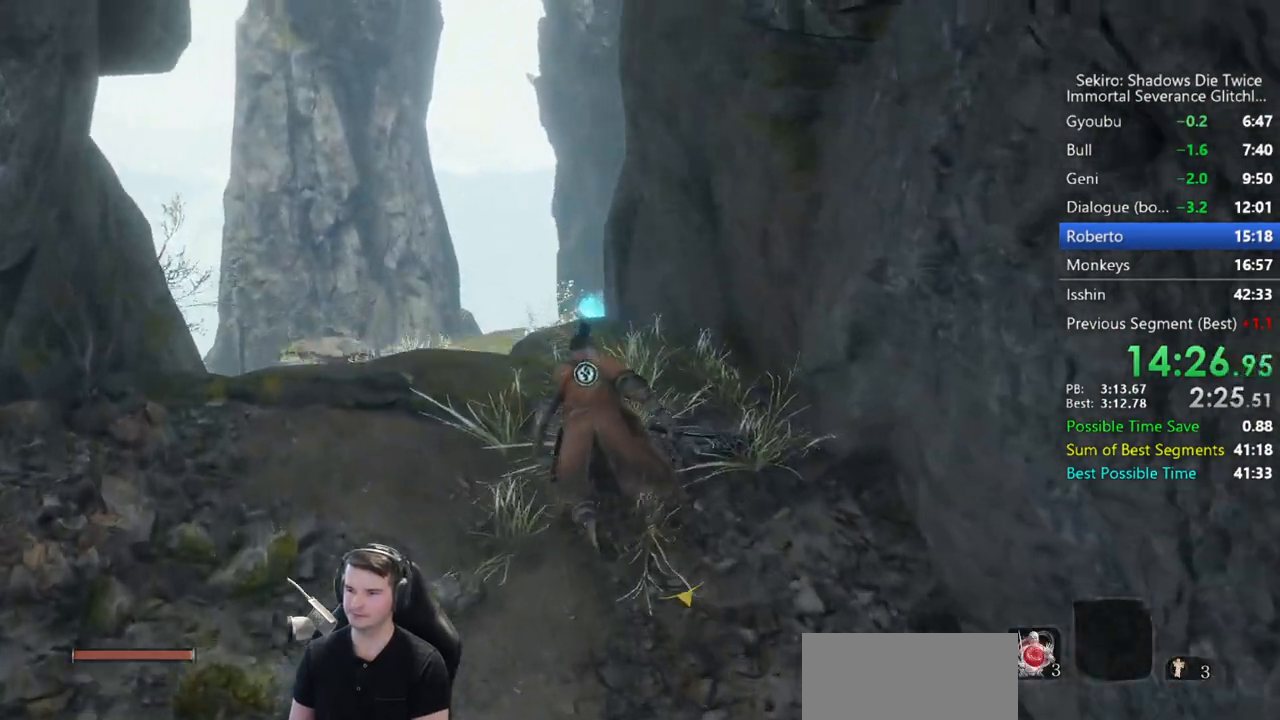
{"dt_ms": 500, "buttons": [], "left_stick": "up", "right_stick": "center", "button_events": [[383, "A", "down"], [450, "A", "up"], [450, "B", "up"]]}
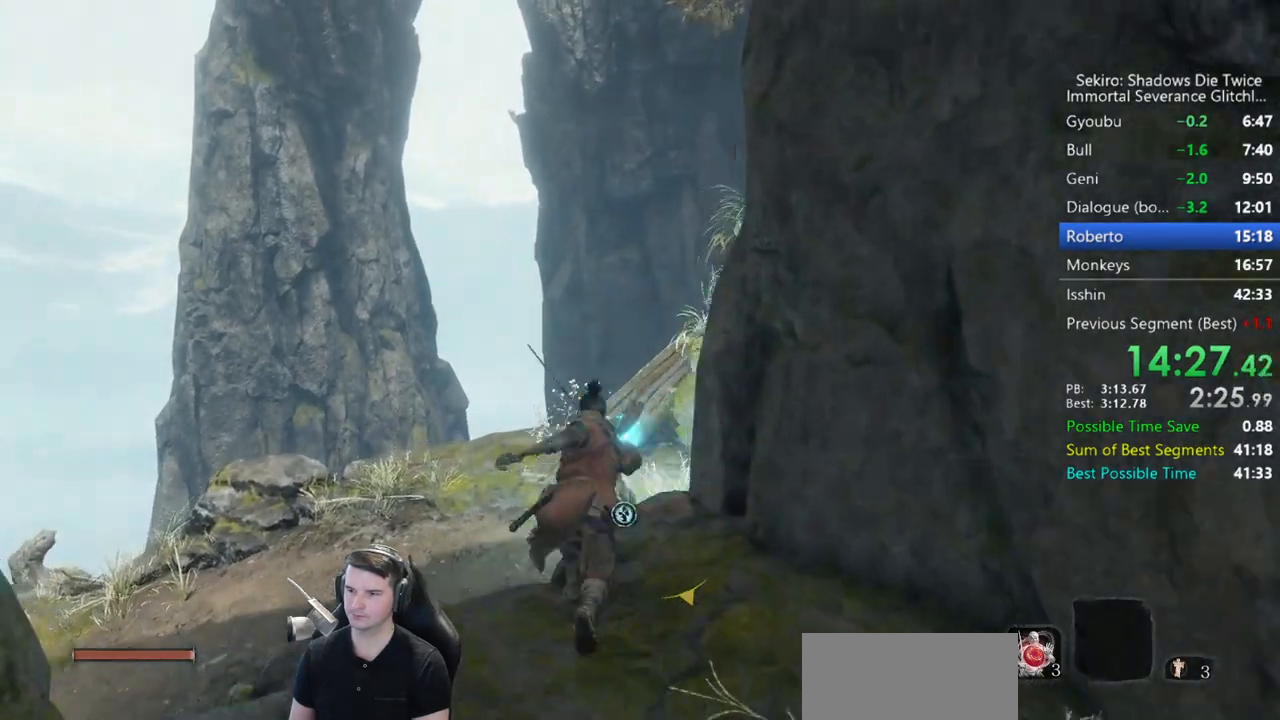
{"dt_ms": 500, "buttons": [], "left_stick": "up", "right_stick": "center", "button_events": []}
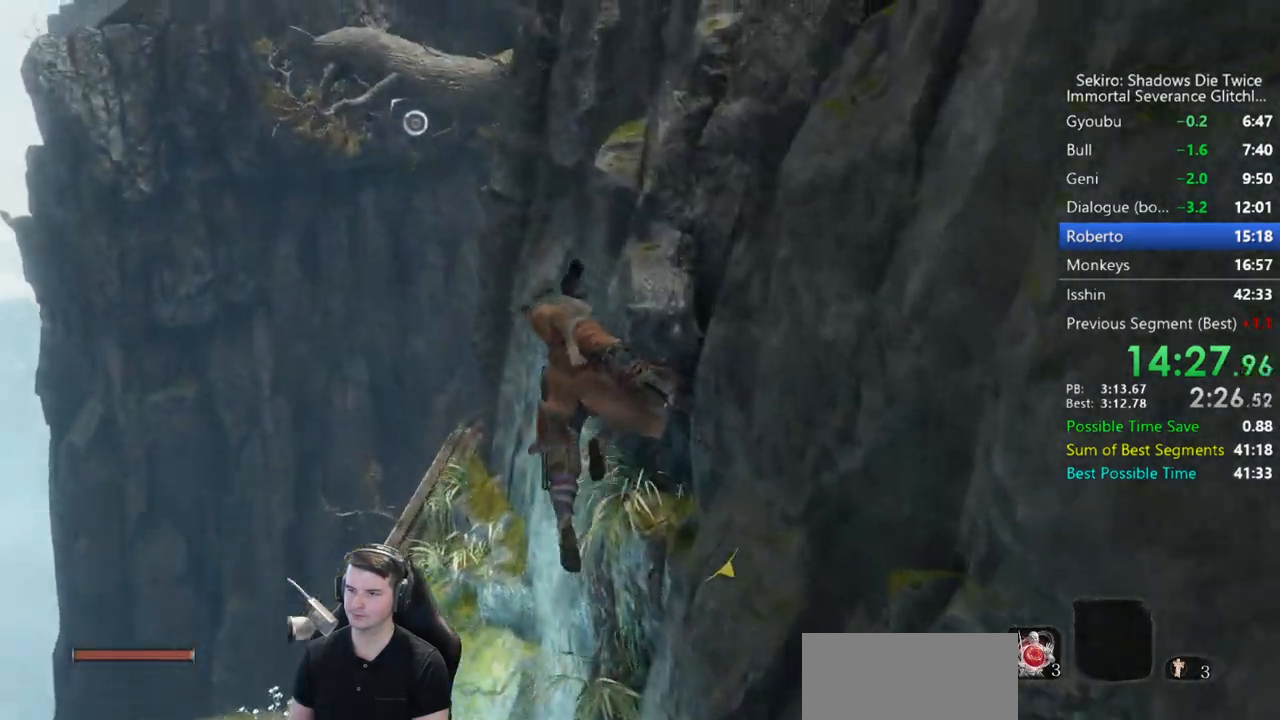
{"dt_ms": 500, "buttons": [], "left_stick": "up-left", "right_stick": "up-right", "button_events": [[250, "A", "down"], [383, "A", "up"]]}
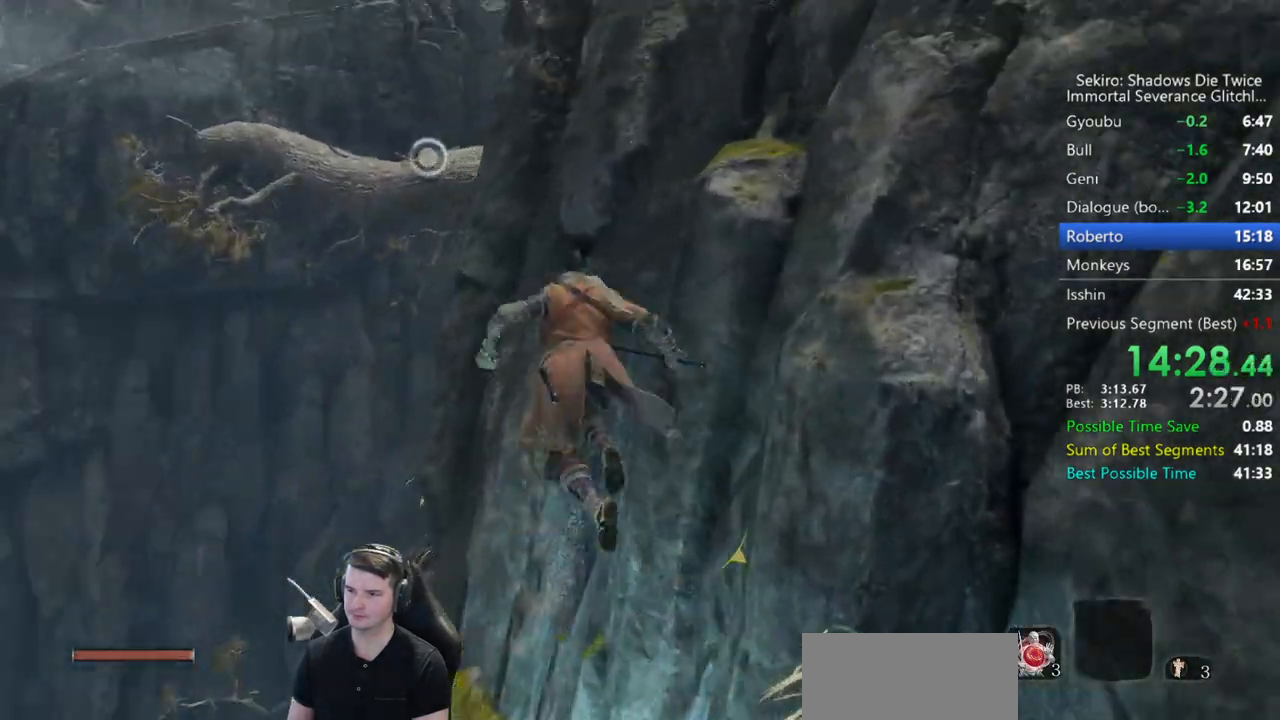
{"dt_ms": 500, "buttons": [], "left_stick": "center", "right_stick": "center", "button_events": [[283, "L2", "down"], [350, "L2", "up"], [417, "L2", "down"], [483, "L2", "up"]]}
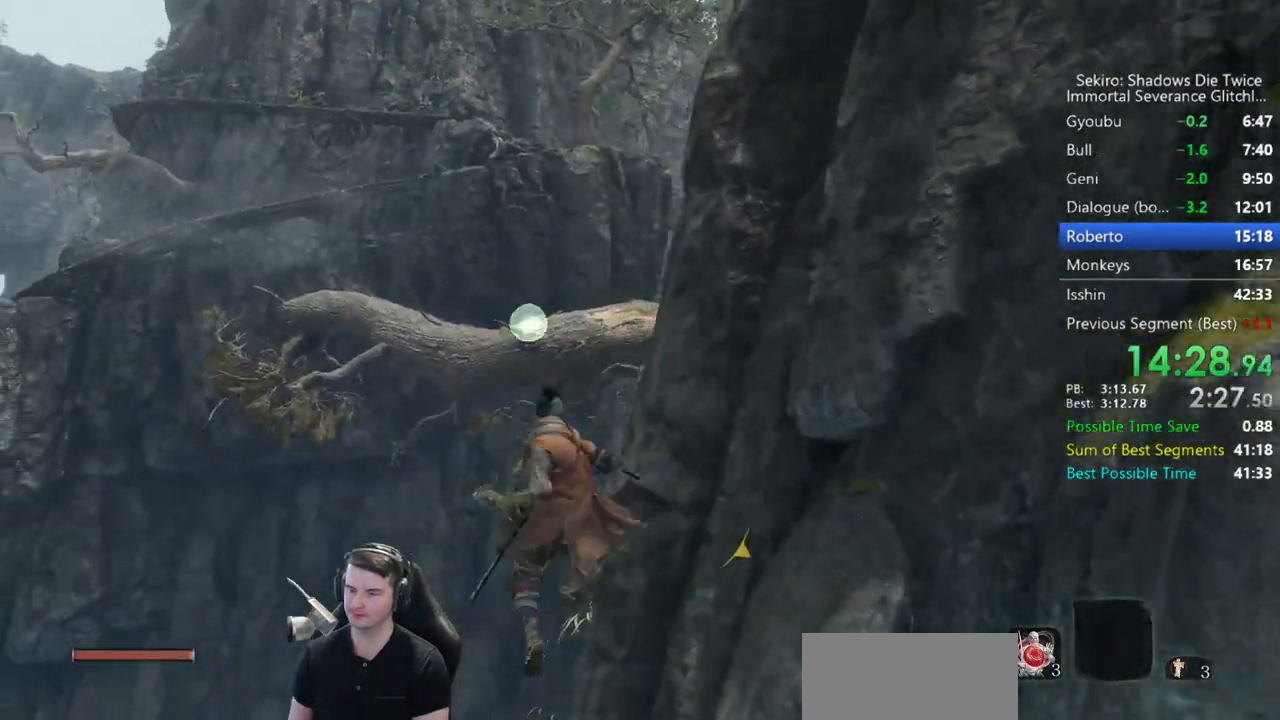
{"dt_ms": 500, "buttons": [], "left_stick": "up", "right_stick": "center", "button_events": []}
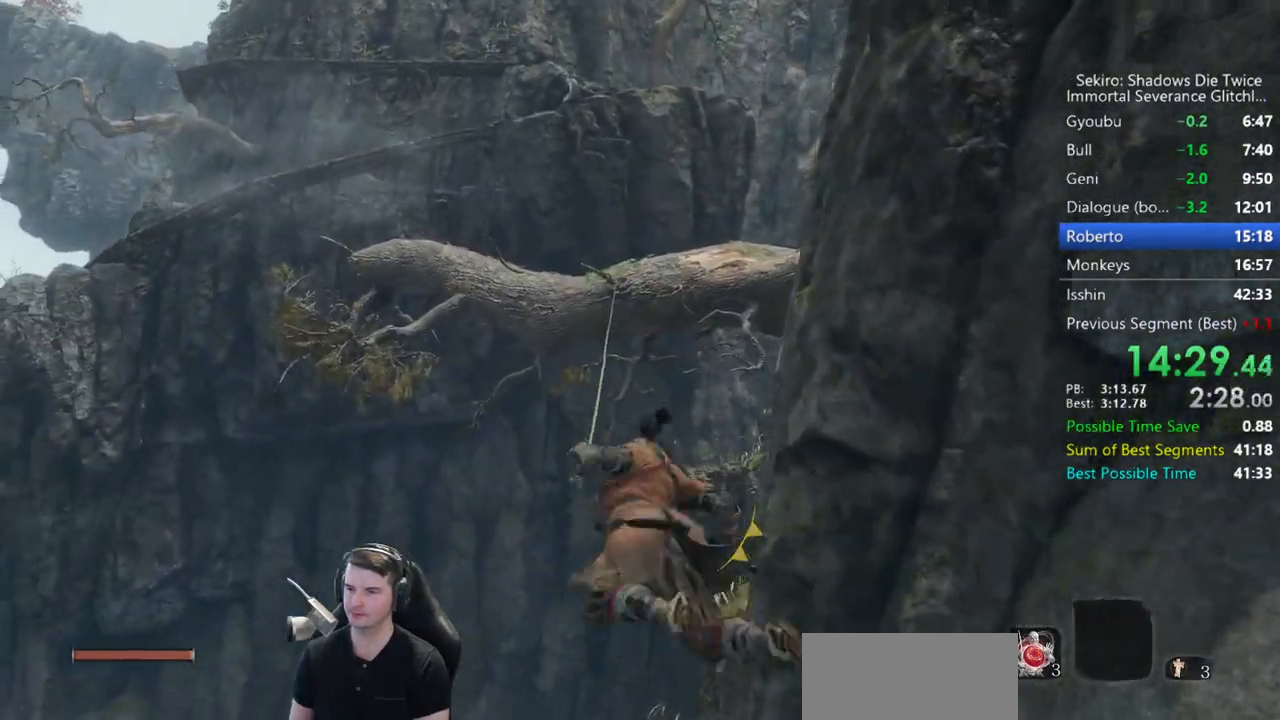
{"dt_ms": 500, "buttons": [], "left_stick": "up", "right_stick": "center", "button_events": [[350, "L2", "down"], [467, "L2", "up"]]}
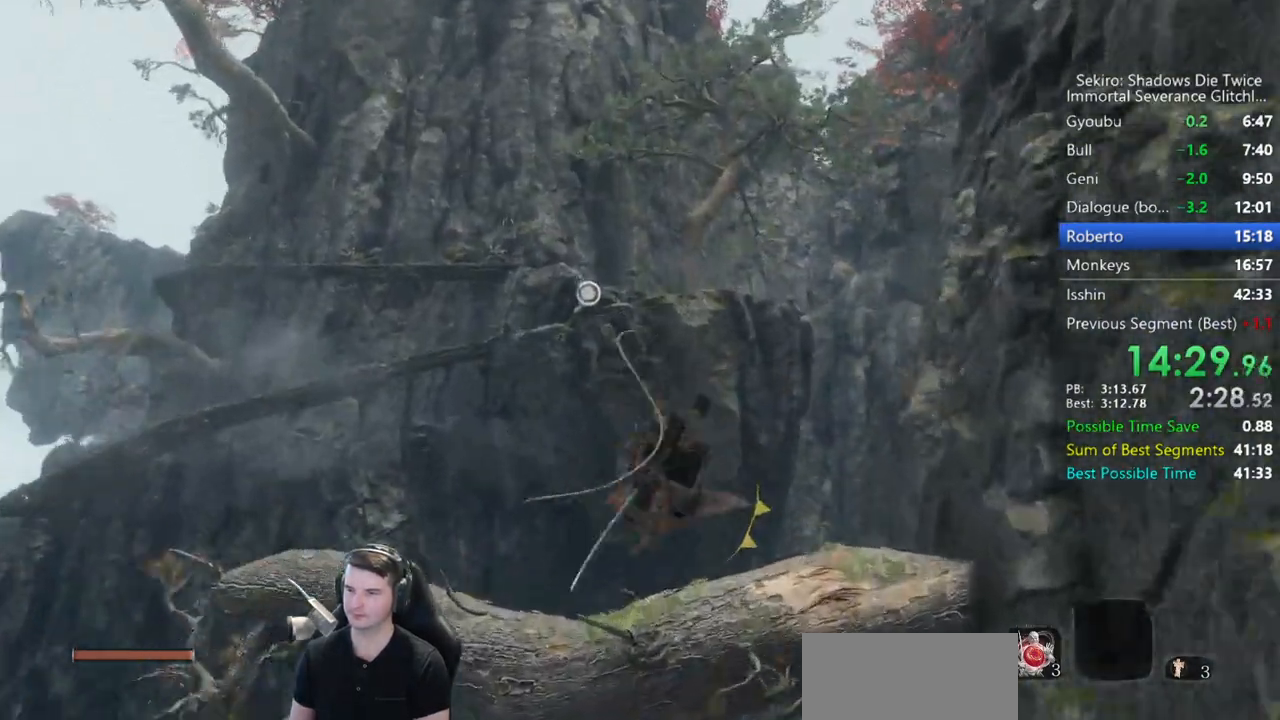
{"dt_ms": 500, "buttons": [], "left_stick": "up", "right_stick": "center", "button_events": [[50, "L2", "down"], [183, "L2", "up"]]}
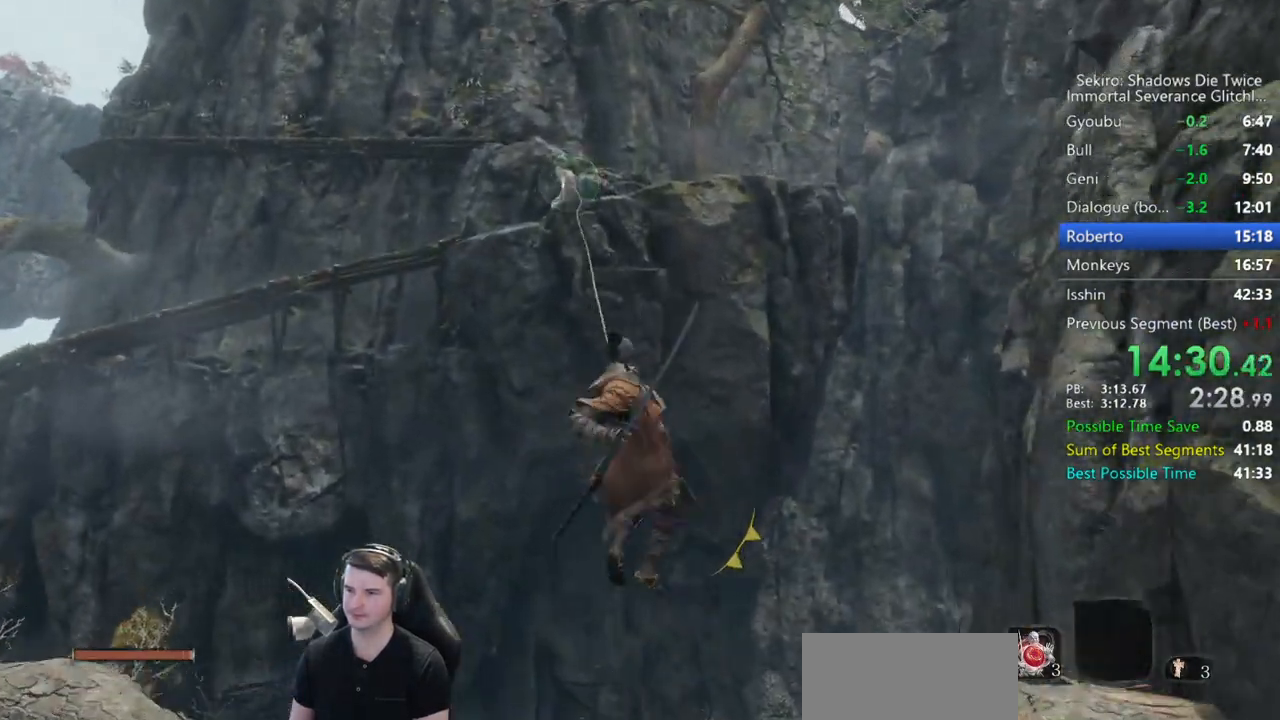
{"dt_ms": 500, "buttons": [], "left_stick": "up", "right_stick": "center", "button_events": []}
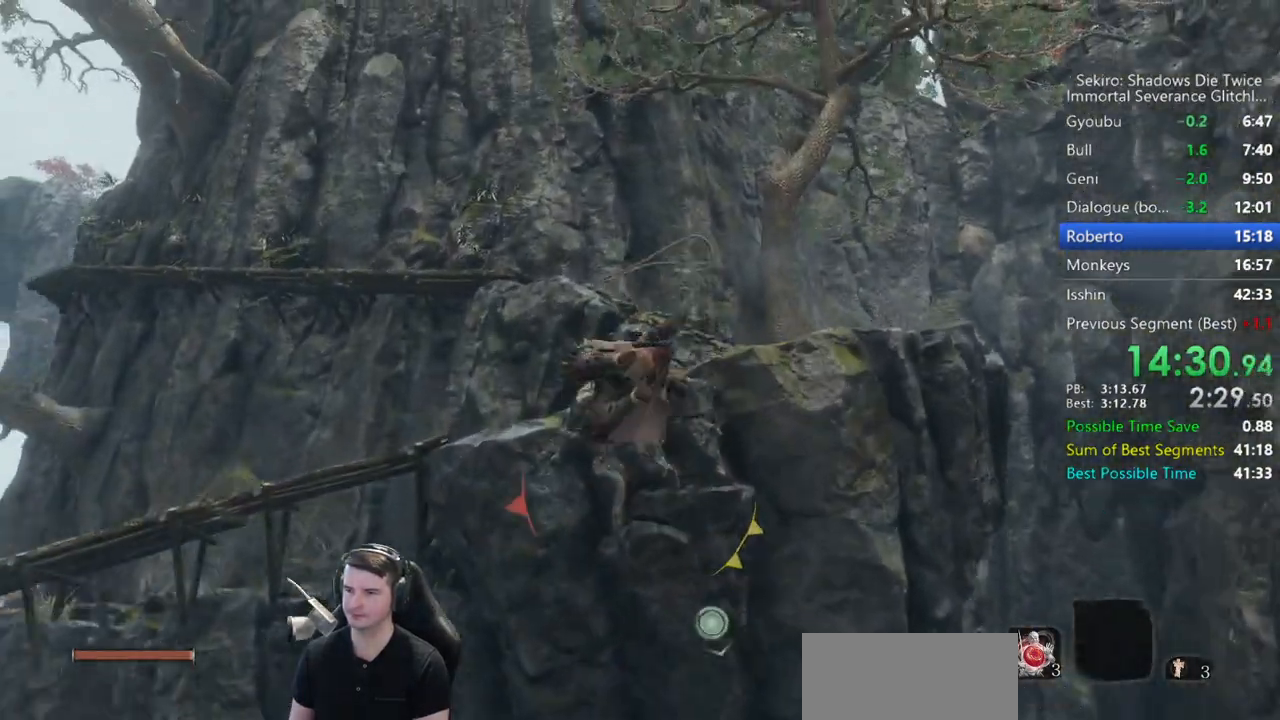
{"dt_ms": 500, "buttons": [], "left_stick": "up-right", "right_stick": "center", "button_events": []}
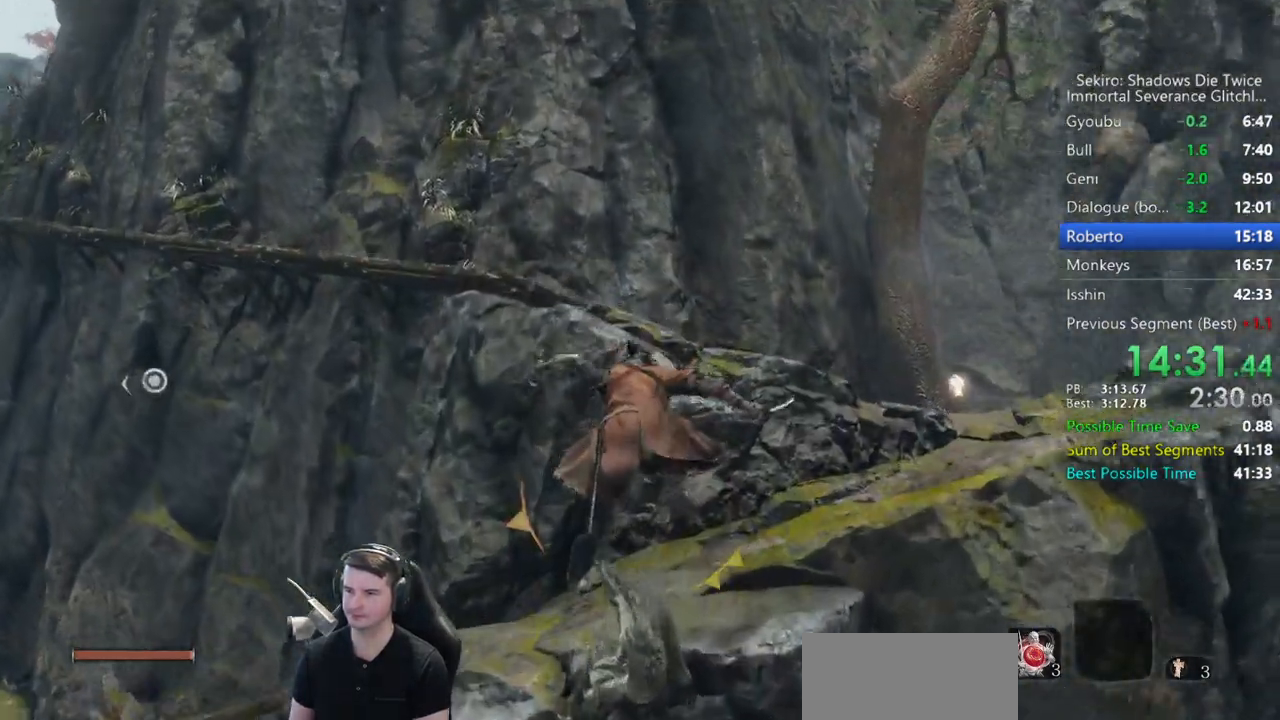
{"dt_ms": 500, "buttons": [], "left_stick": "up", "right_stick": "center", "button_events": [[183, "A", "down"], [317, "A", "up"]]}
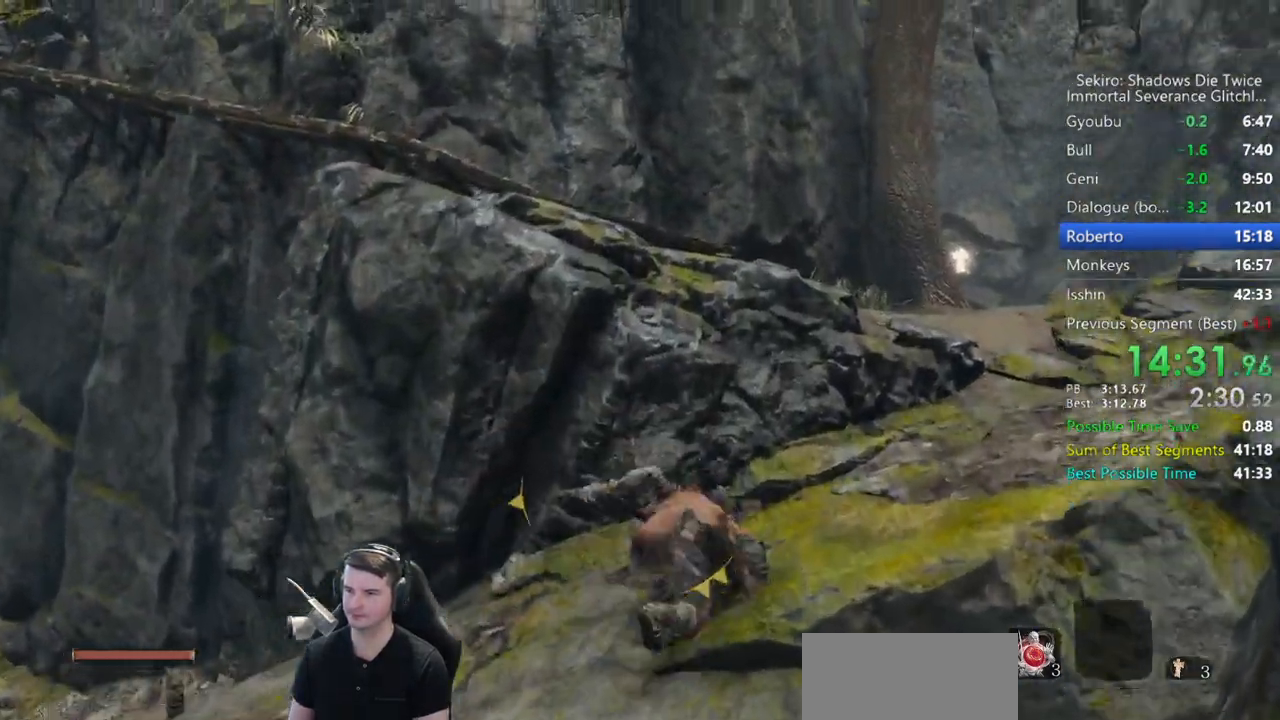
{"dt_ms": 500, "buttons": ["B"], "left_stick": "up", "right_stick": "center", "button_events": [[17, "B", "down"]]}
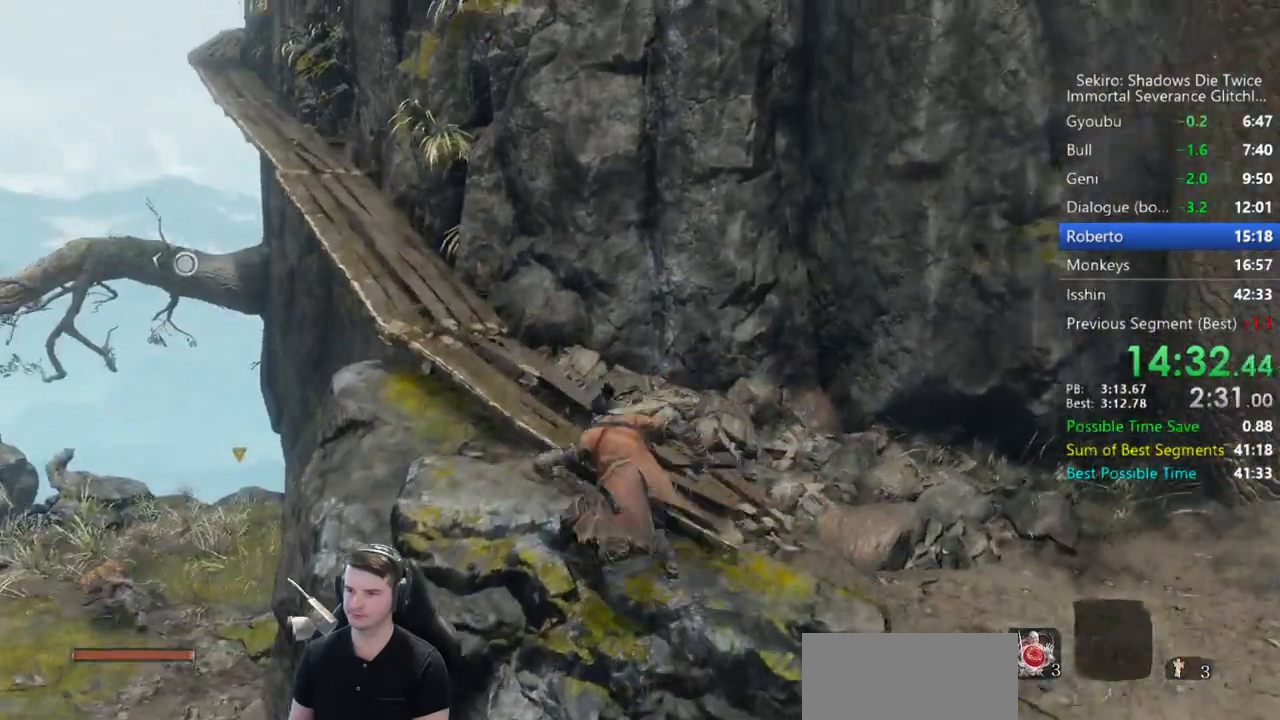
{"dt_ms": 500, "buttons": ["B"], "left_stick": "up", "right_stick": "down", "button_events": []}
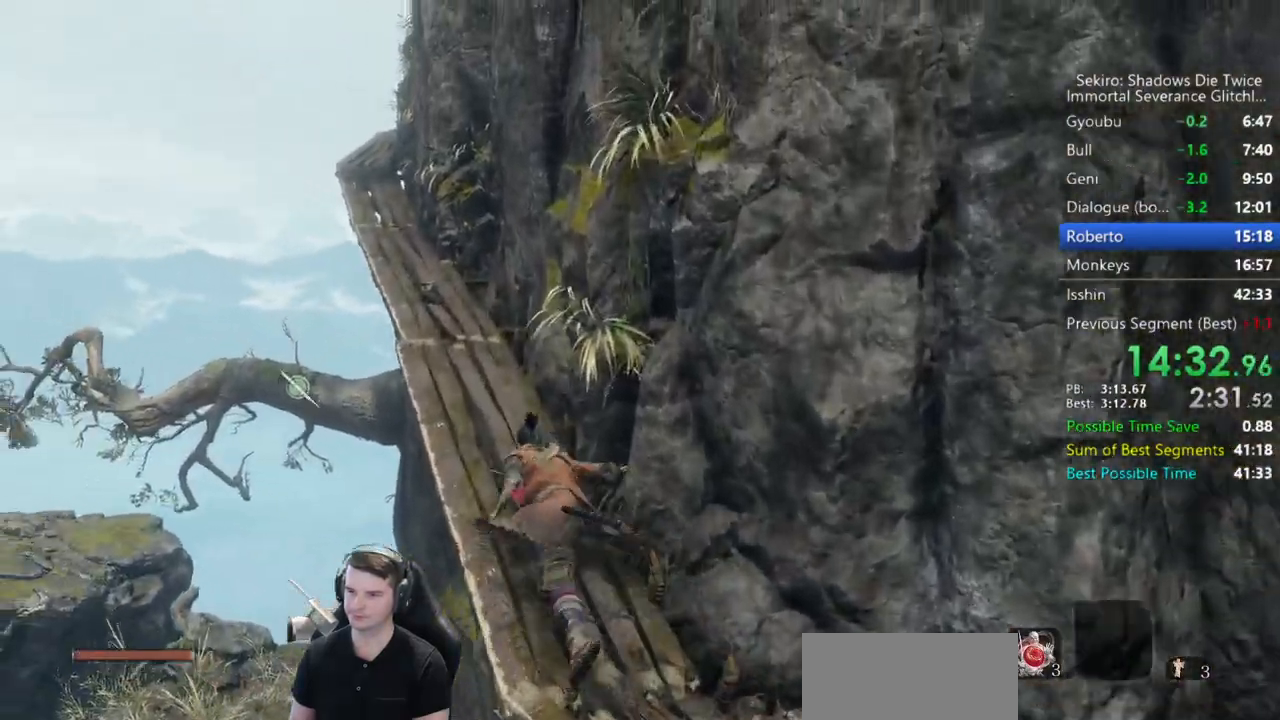
{"dt_ms": 500, "buttons": ["B"], "left_stick": "up", "right_stick": "down-right", "button_events": []}
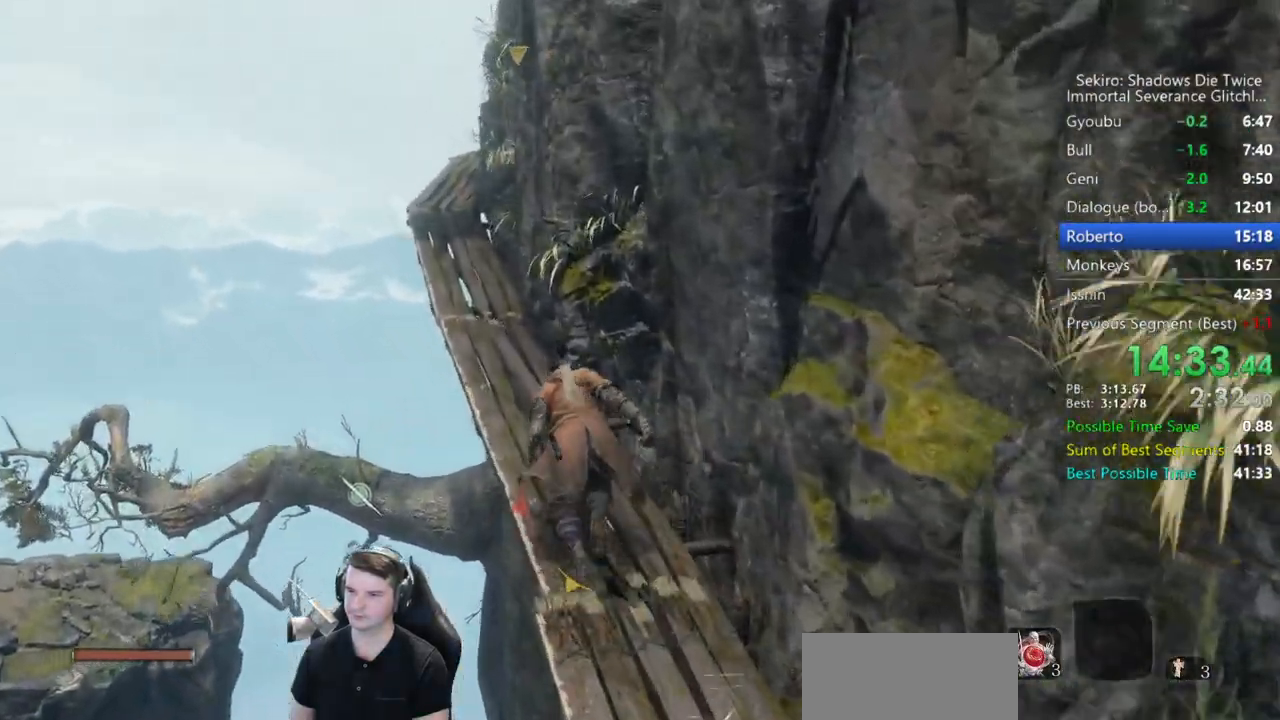
{"dt_ms": 500, "buttons": ["B"], "left_stick": "up", "right_stick": "down-right", "button_events": []}